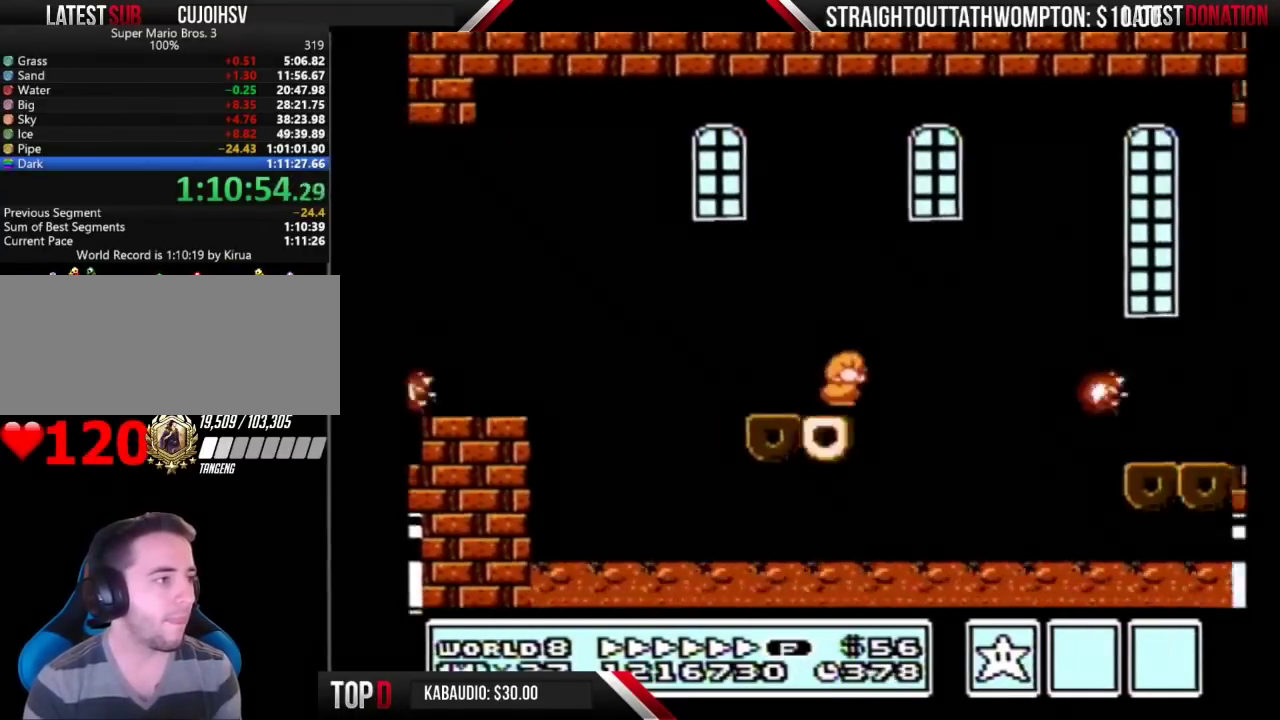
Gameplay with a controller (Nintendo layout); each line is a JSON object with the inputs held at the frame after it. "events" lists button and stick changes between this image and that frame as [ms after this image, input, new state], when the widget could be followed in between. Not read: L3 R3.
{"buttons": ["A", "B", "DPAD_RIGHT"], "events": [[33, "A", "down"], [100, "DPAD_DOWN", "up"], [100, "DPAD_RIGHT", "down"]]}
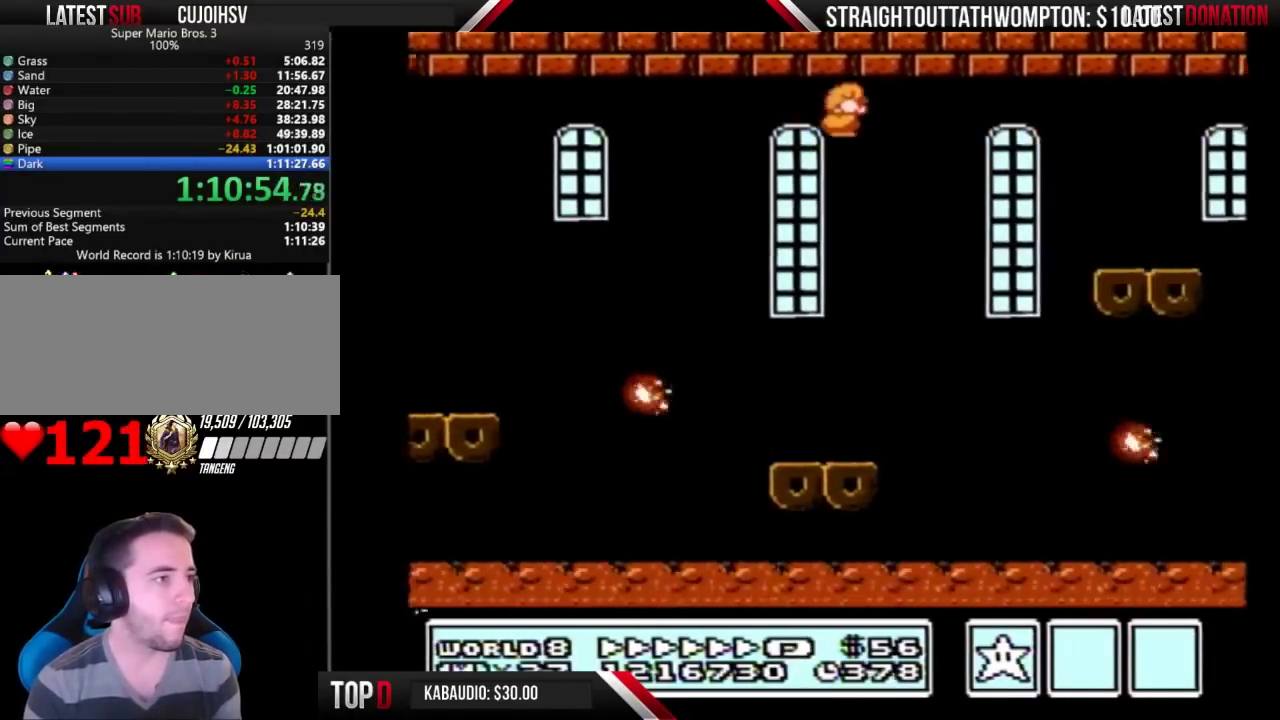
{"buttons": ["B", "DPAD_DOWN"], "events": [[233, "A", "up"], [400, "DPAD_DOWN", "down"], [400, "DPAD_RIGHT", "up"]]}
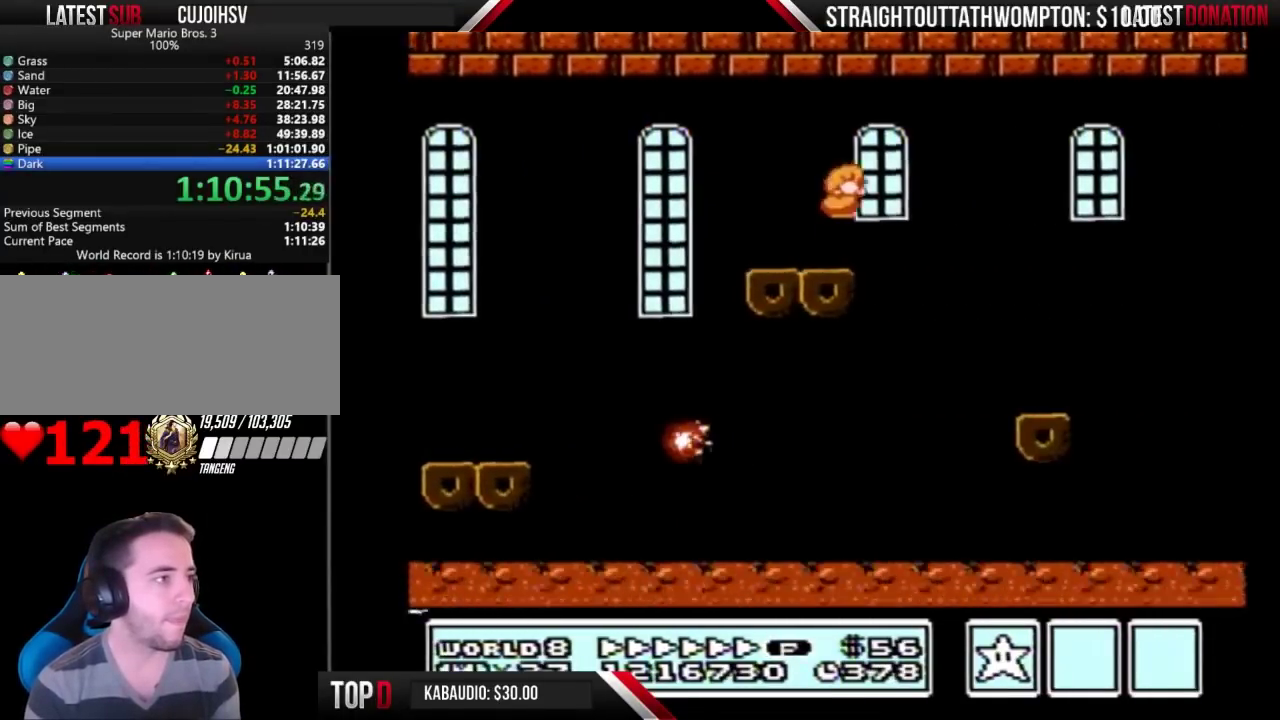
{"buttons": ["B", "DPAD_RIGHT"], "events": [[33, "DPAD_DOWN", "up"], [33, "DPAD_RIGHT", "down"]]}
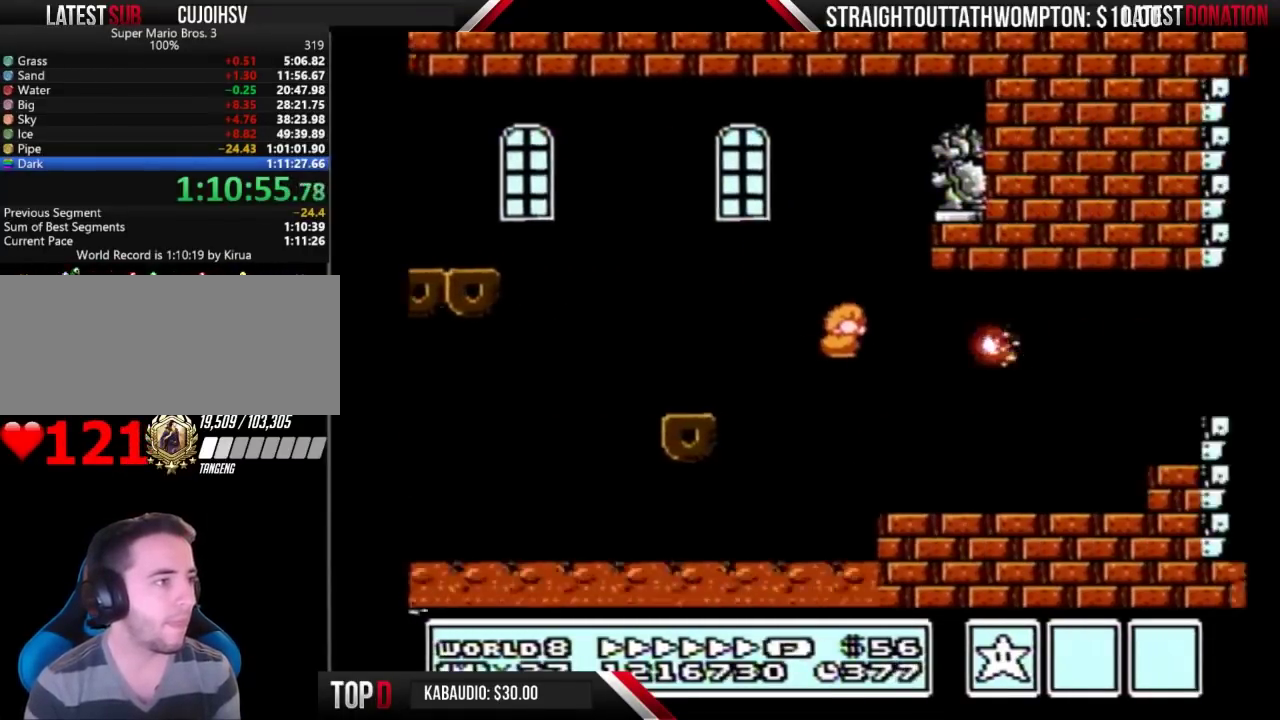
{"buttons": ["B", "DPAD_RIGHT"], "events": [[300, "A", "down"], [367, "A", "up"]]}
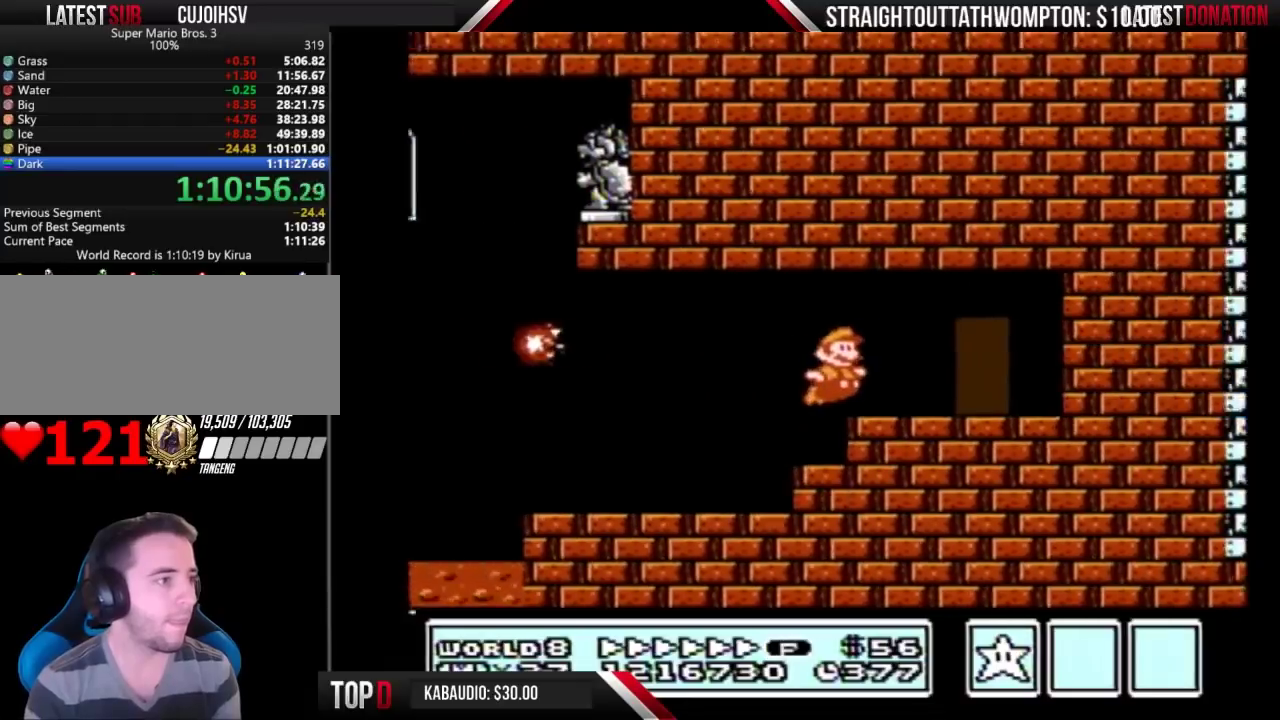
{"buttons": ["B", "DPAD_RIGHT"], "events": [[167, "DPAD_RIGHT", "up"], [233, "DPAD_UP", "down"], [367, "DPAD_UP", "up"], [433, "DPAD_RIGHT", "down"]]}
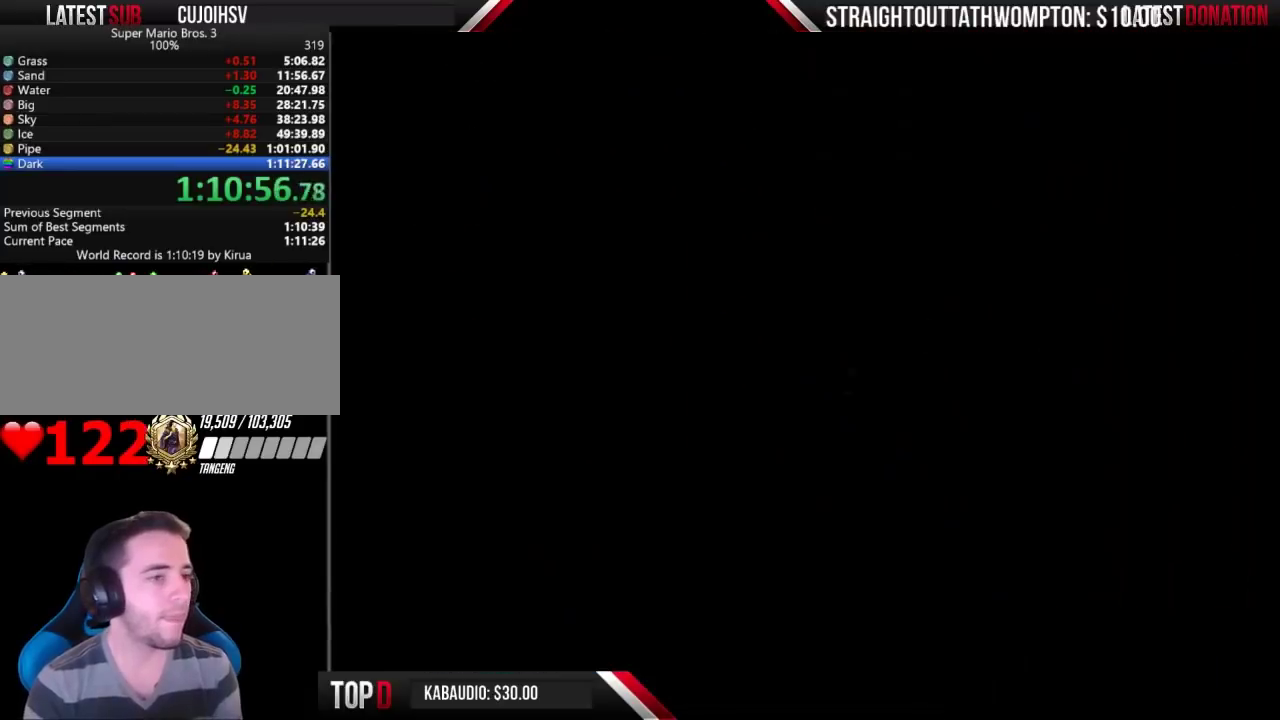
{"buttons": ["B", "DPAD_RIGHT"], "events": []}
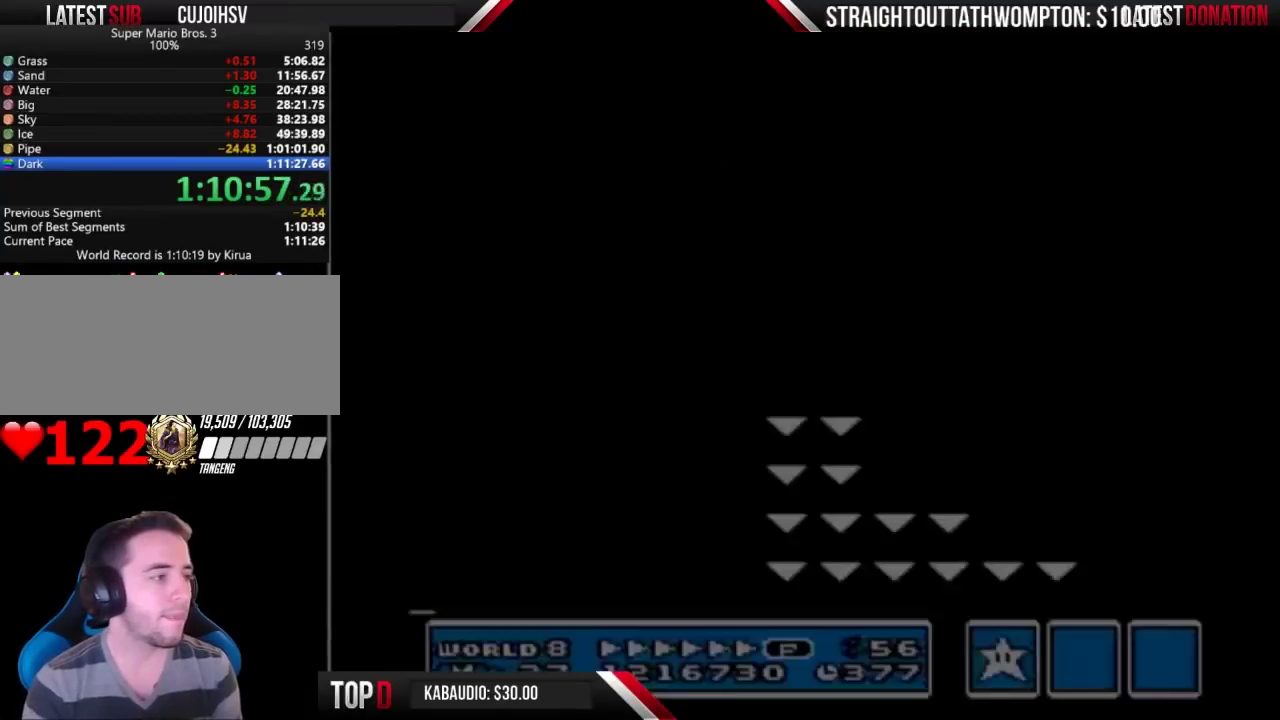
{"buttons": ["B", "DPAD_RIGHT"], "events": []}
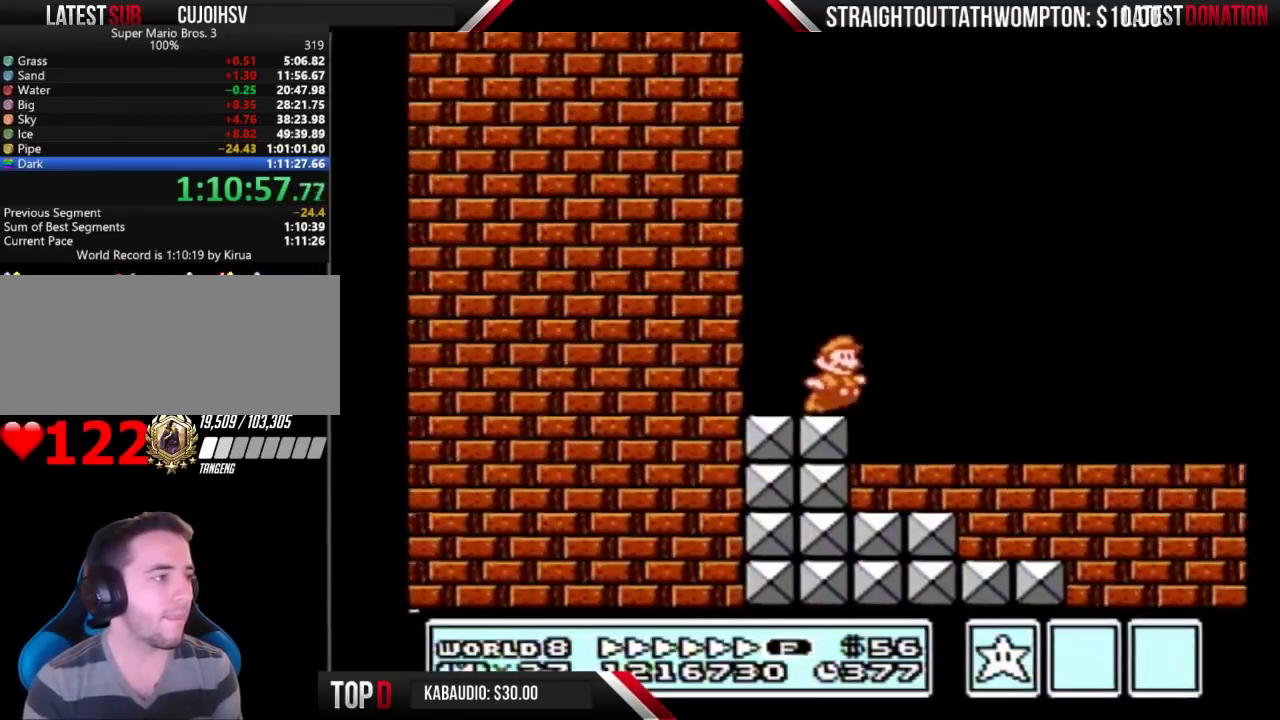
{"buttons": ["B", "DPAD_RIGHT"], "events": [[67, "A", "down"], [133, "A", "up"]]}
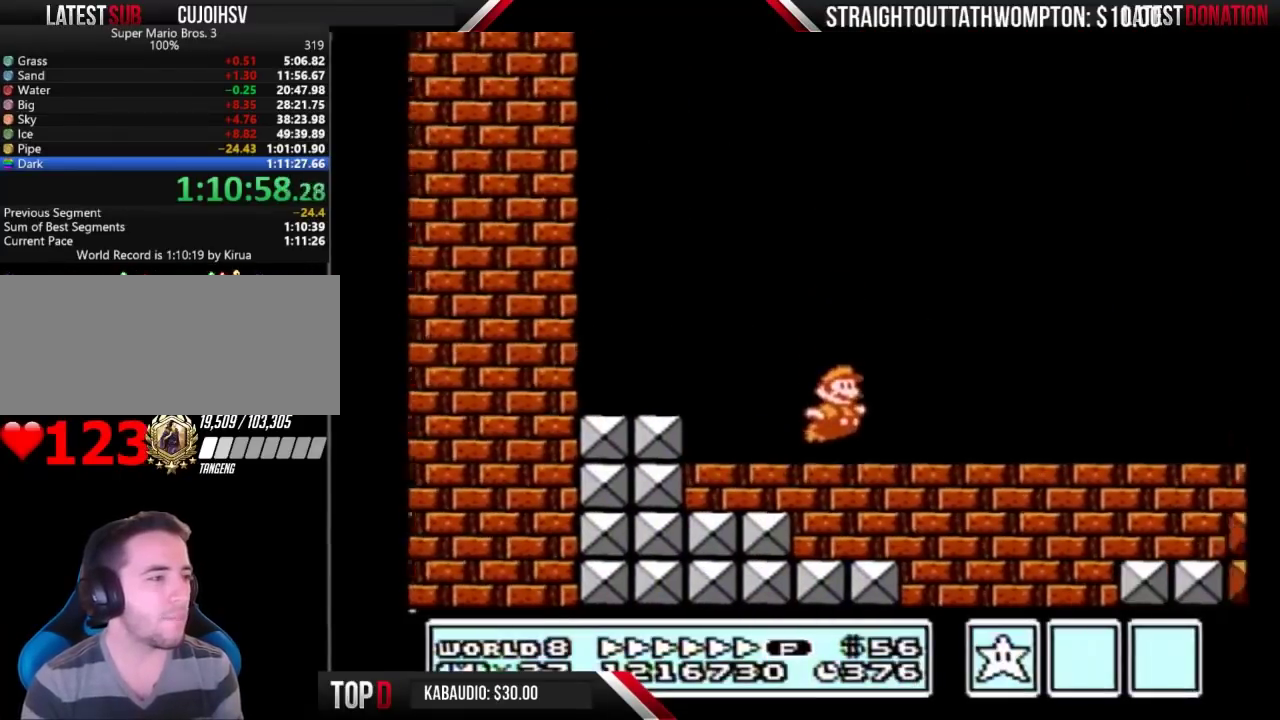
{"buttons": ["B"], "events": [[433, "DPAD_RIGHT", "up"]]}
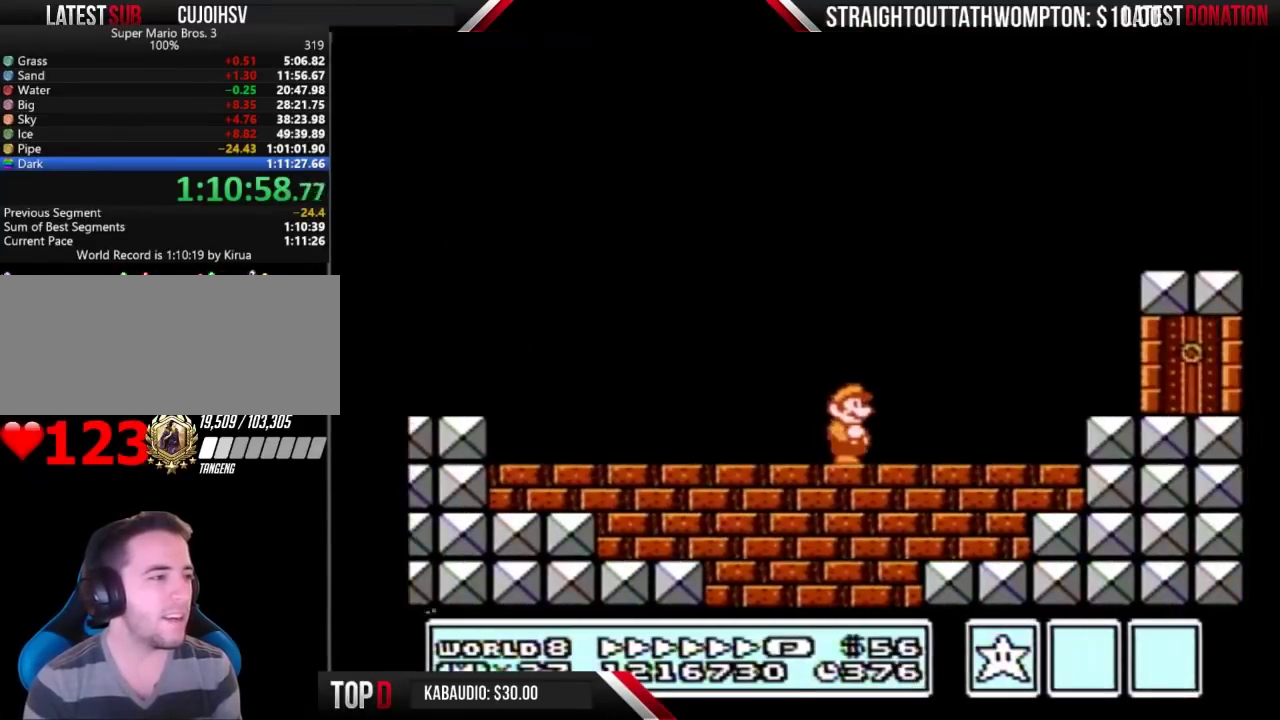
{"buttons": ["A", "B", "DPAD_RIGHT"], "events": [[100, "DPAD_RIGHT", "down"], [467, "A", "down"]]}
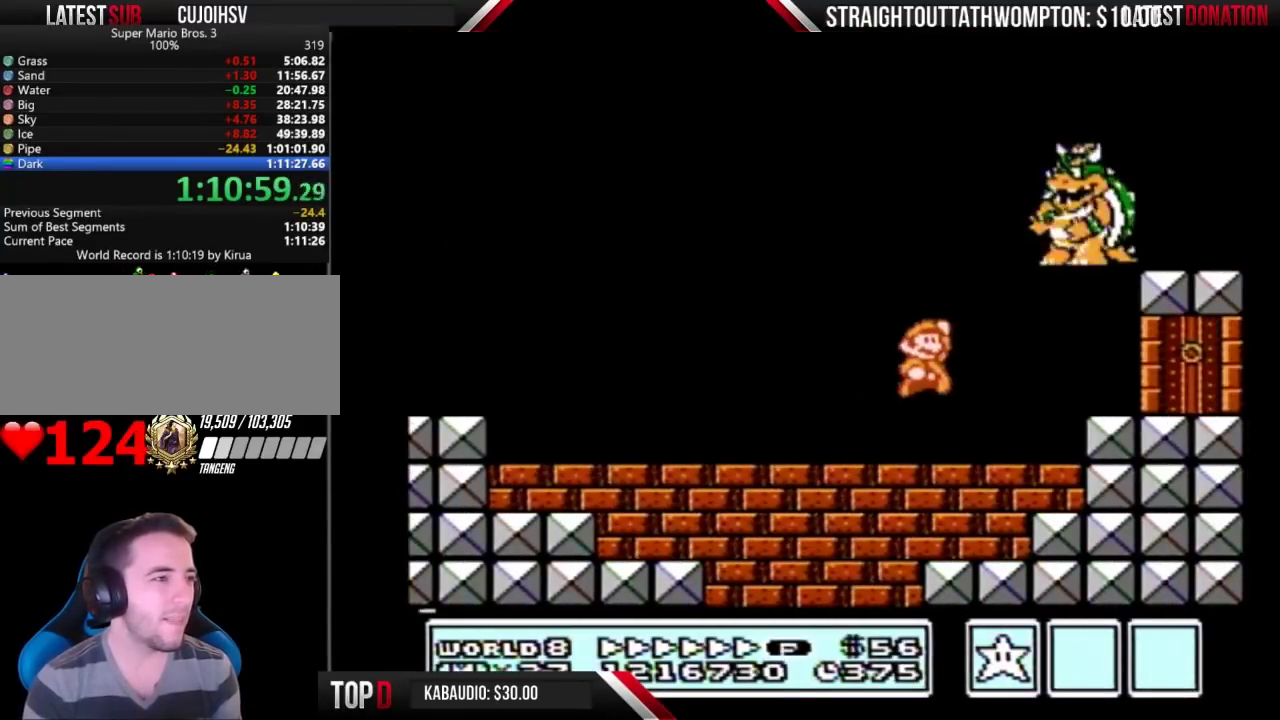
{"buttons": ["DPAD_LEFT"], "events": [[100, "B", "up"], [167, "B", "down"], [267, "B", "up"], [333, "B", "down"], [400, "DPAD_RIGHT", "up"], [433, "A", "up"], [433, "B", "up"], [500, "DPAD_LEFT", "down"]]}
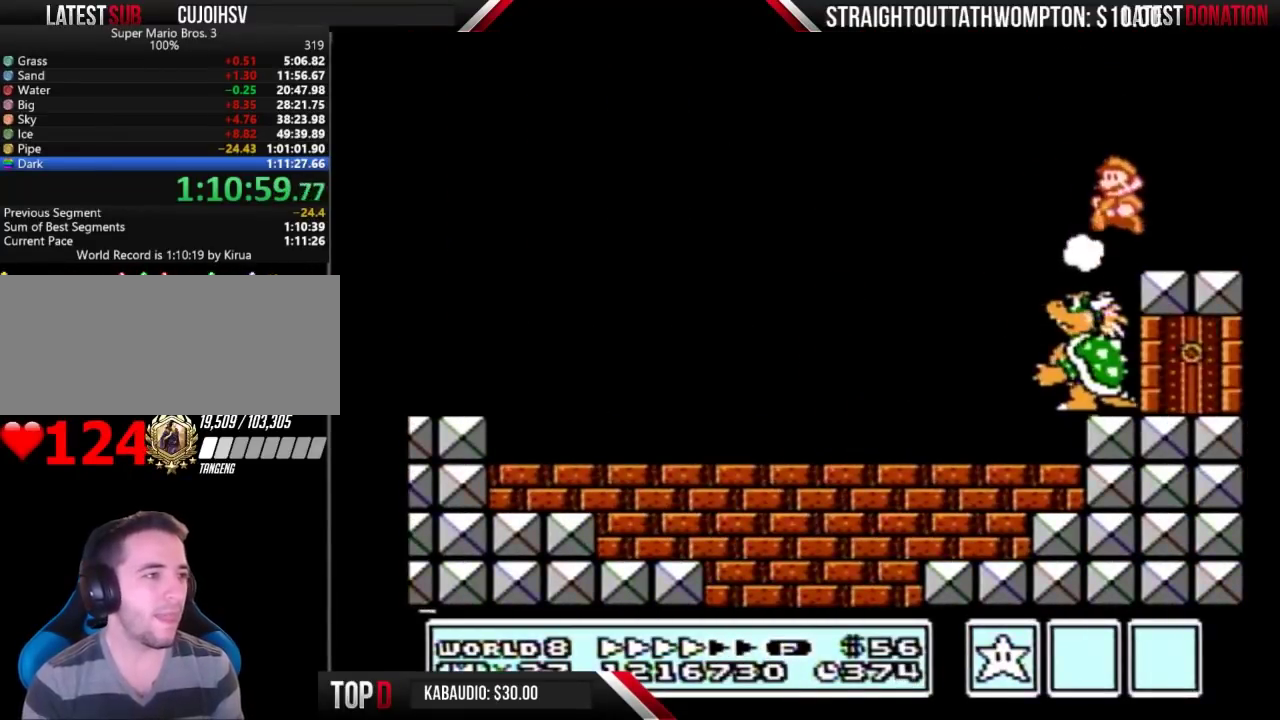
{"buttons": ["B"], "events": [[367, "B", "down"], [367, "DPAD_LEFT", "up"], [433, "B", "up"], [500, "B", "down"]]}
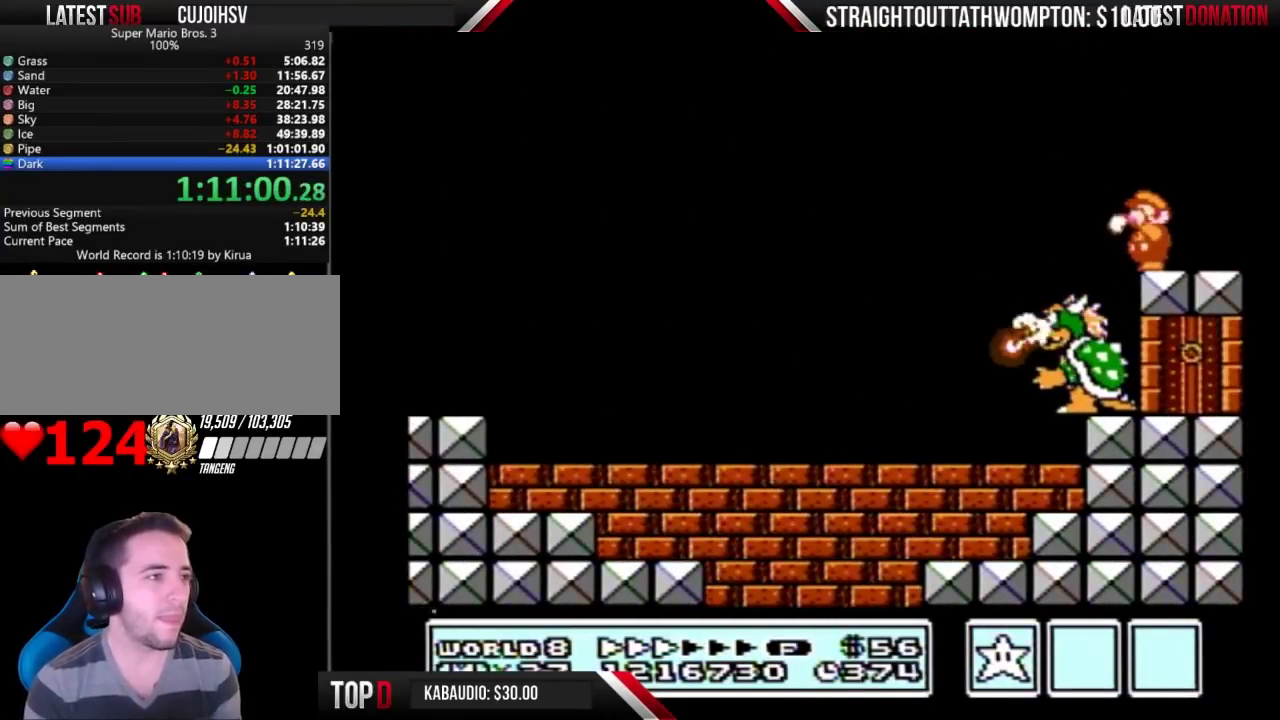
{"buttons": ["B"], "events": [[67, "B", "up"], [467, "B", "down"]]}
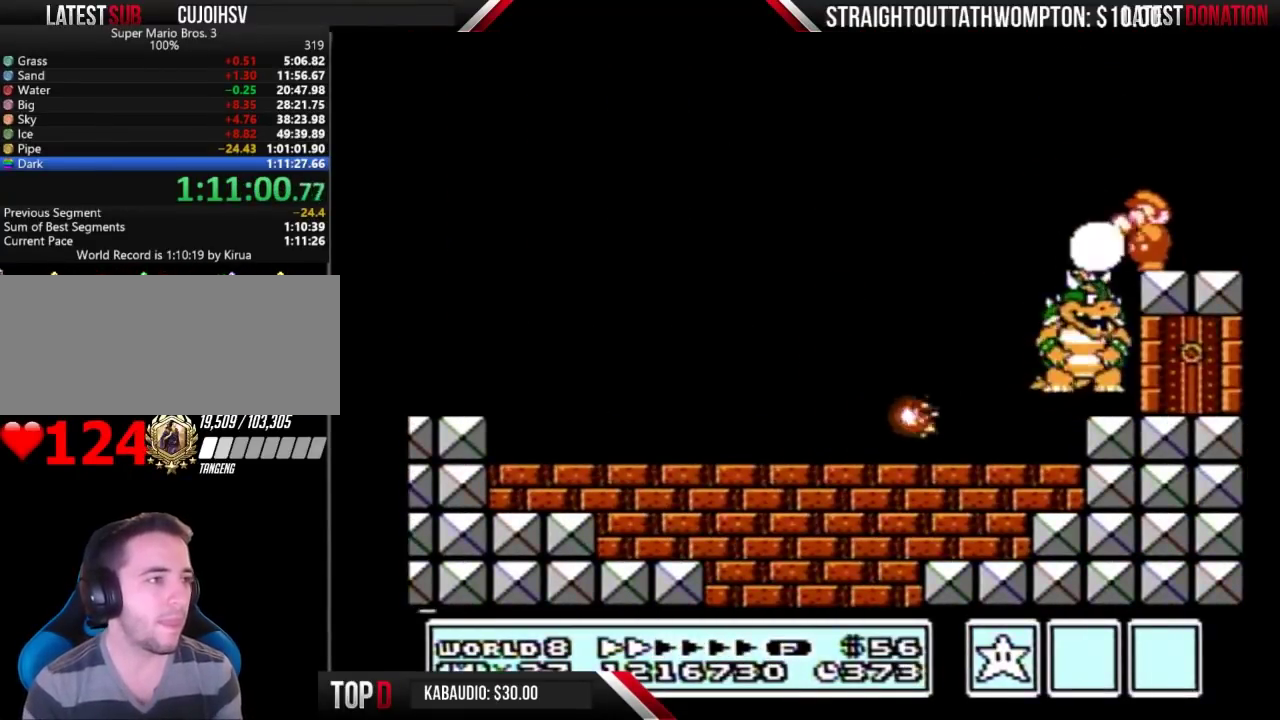
{"buttons": [], "events": [[67, "B", "up"], [267, "B", "down"], [367, "B", "up"]]}
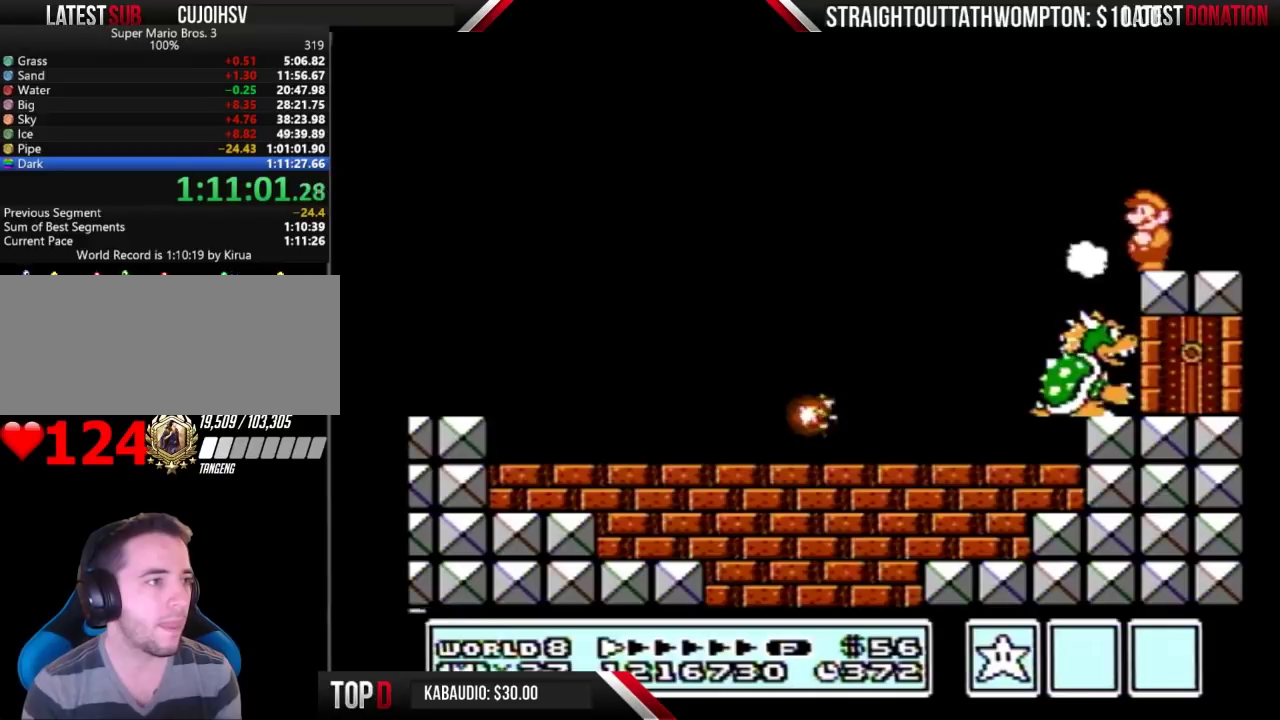
{"buttons": ["B"], "events": [[67, "B", "down"], [200, "B", "up"], [467, "B", "down"]]}
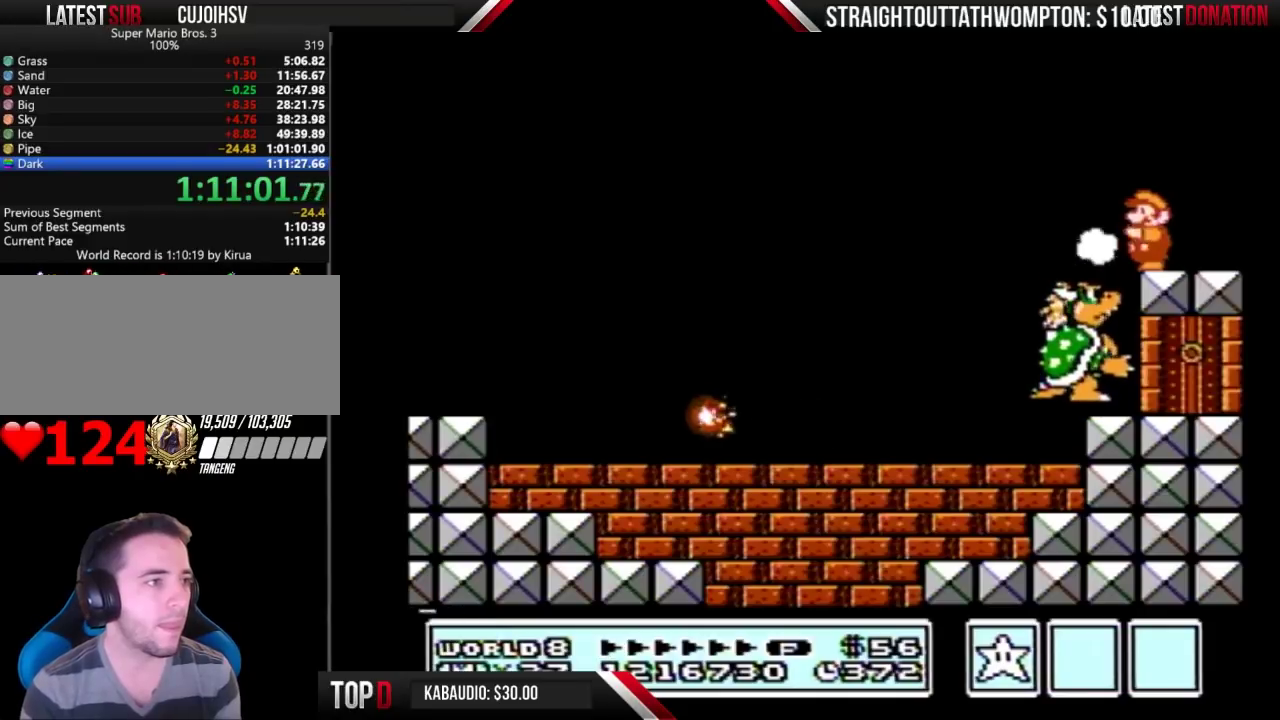
{"buttons": [], "events": [[33, "B", "up"], [267, "B", "down"], [367, "B", "up"]]}
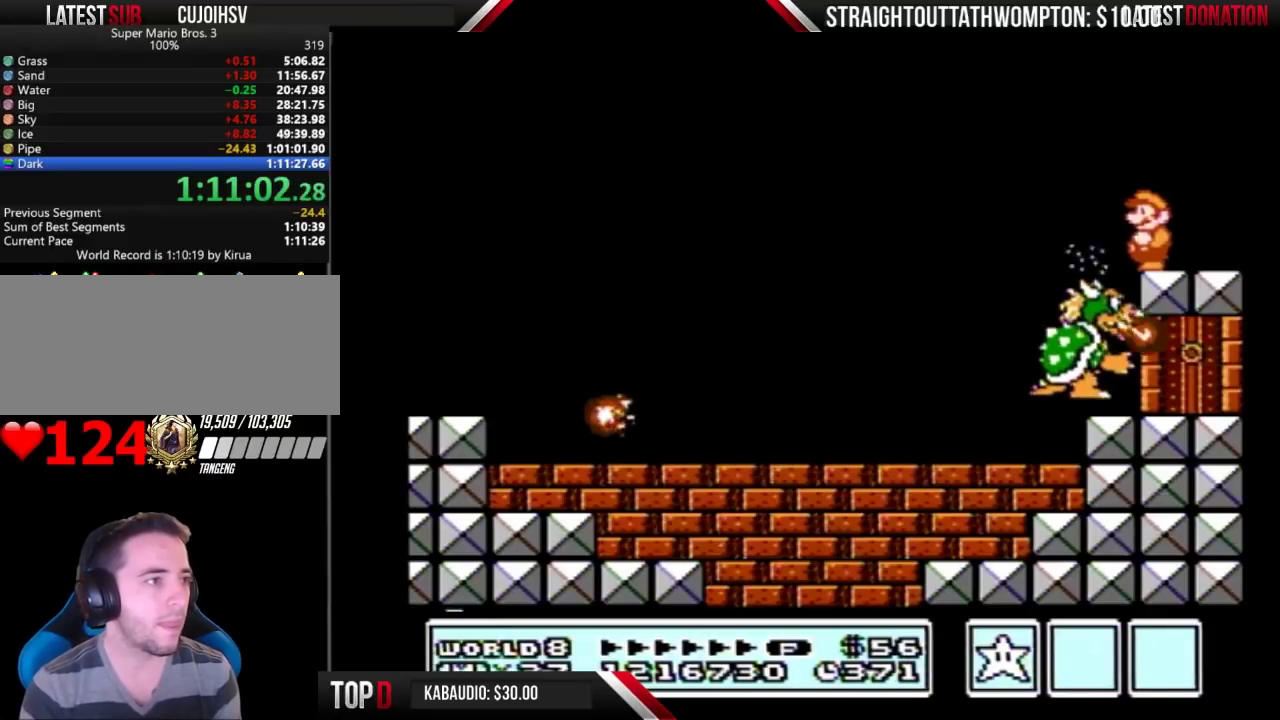
{"buttons": [], "events": [[100, "B", "down"], [167, "B", "up"], [433, "B", "down"], [500, "B", "up"]]}
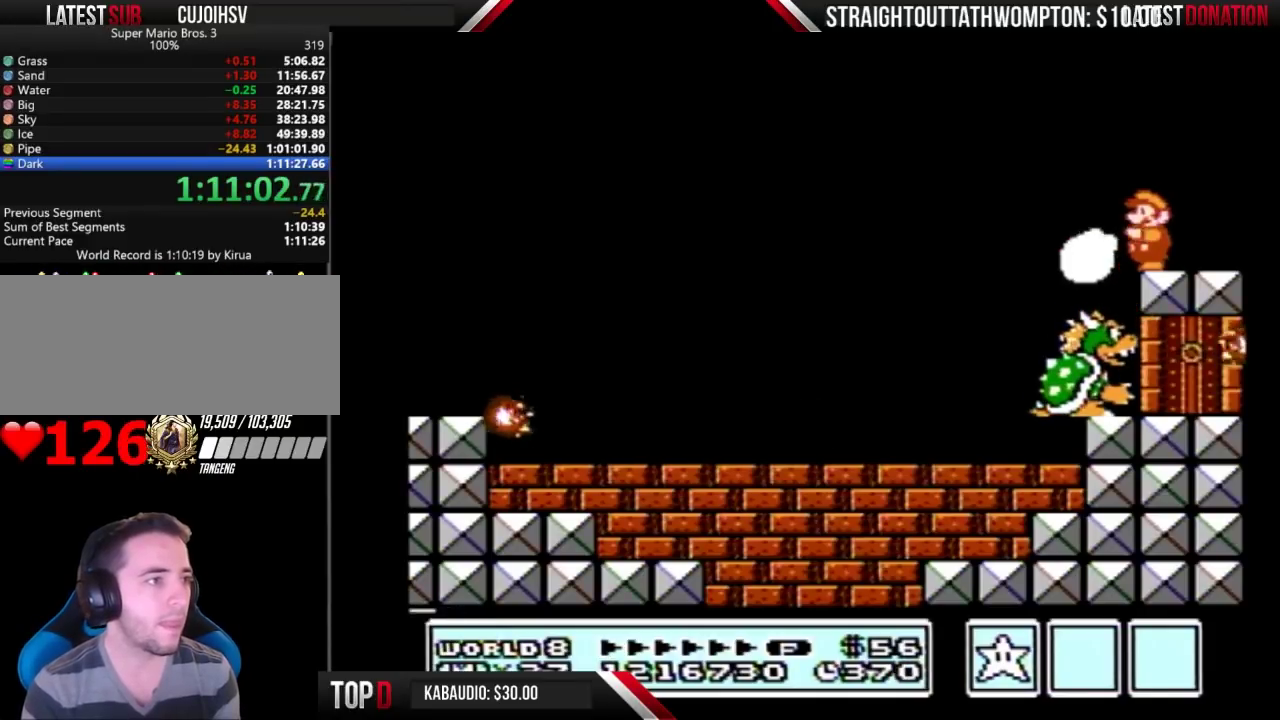
{"buttons": [], "events": [[167, "B", "down"], [300, "B", "up"]]}
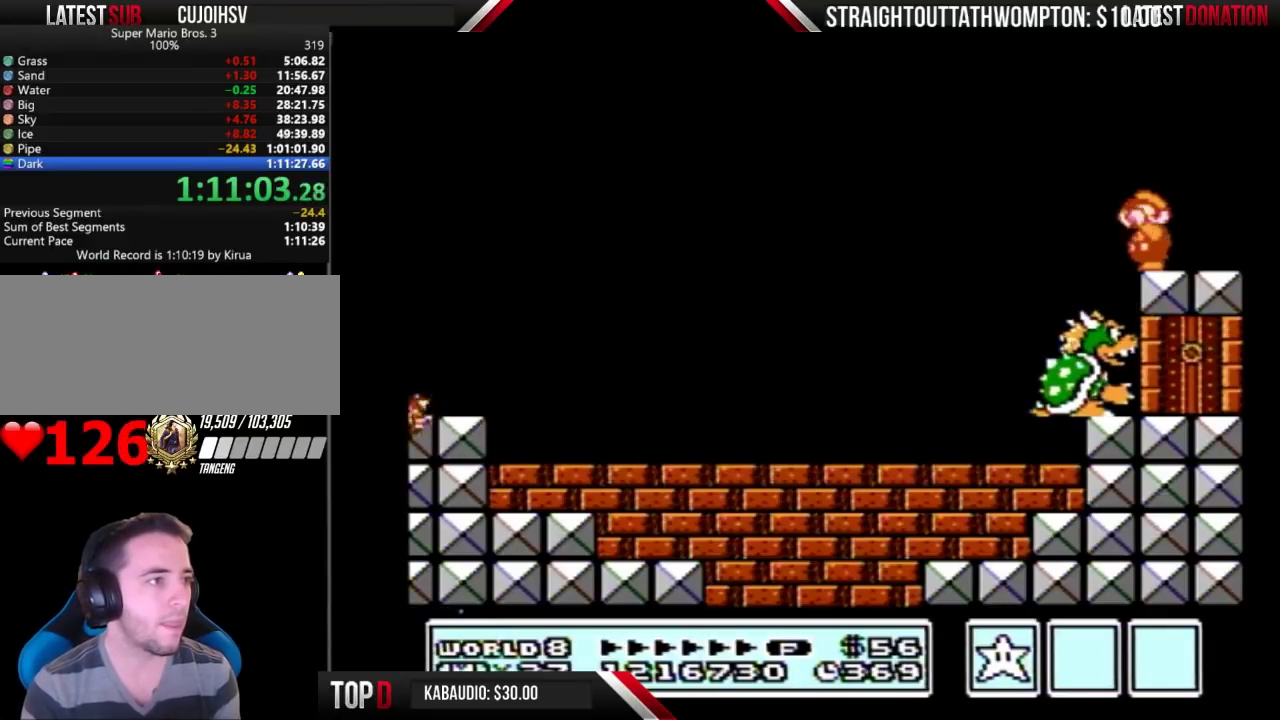
{"buttons": ["DPAD_DOWN"], "events": [[33, "B", "down"], [133, "B", "up"], [267, "DPAD_DOWN", "down"]]}
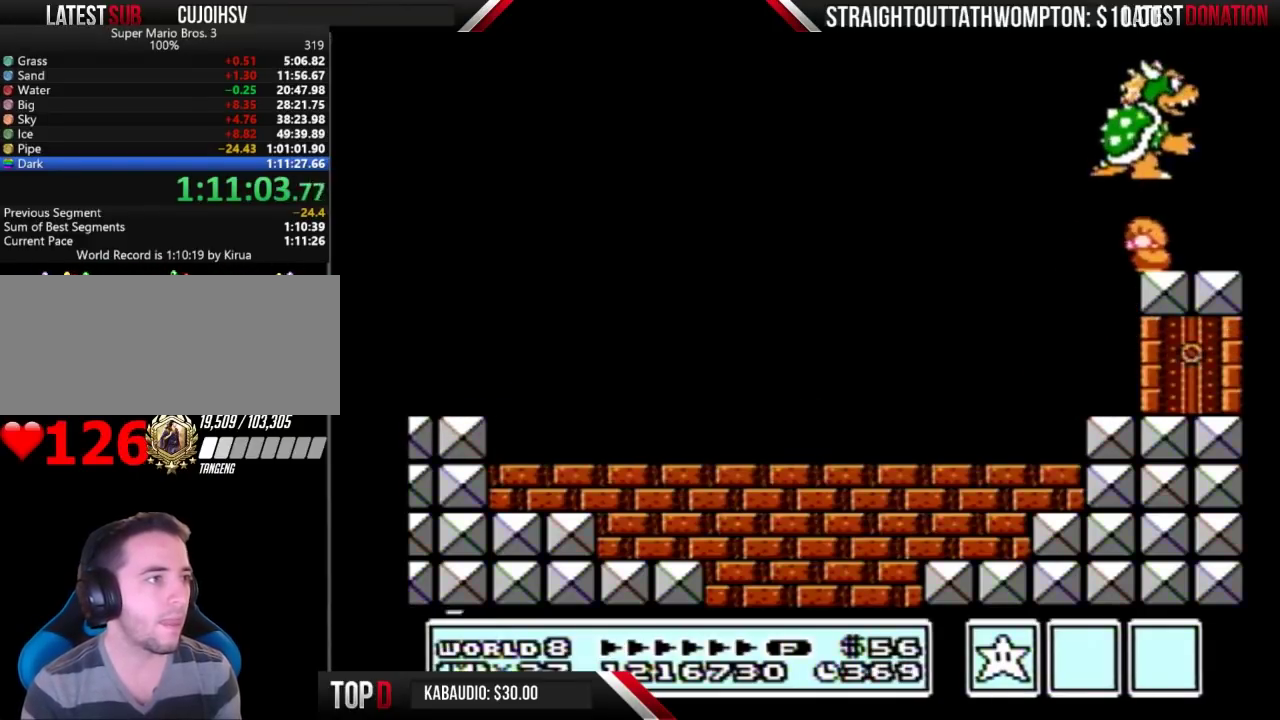
{"buttons": ["DPAD_RIGHT"], "events": [[200, "DPAD_DOWN", "up"], [200, "DPAD_RIGHT", "down"]]}
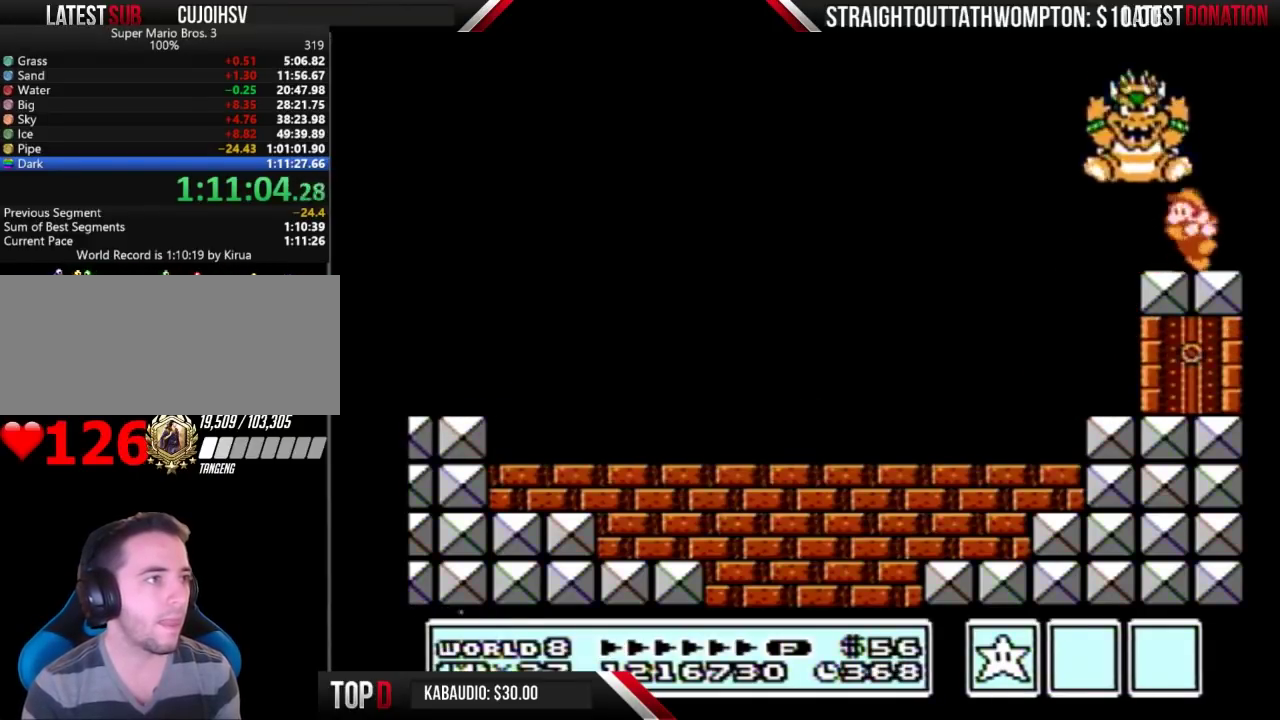
{"buttons": ["B"], "events": [[33, "DPAD_RIGHT", "up"], [67, "DPAD_LEFT", "down"], [133, "B", "down"], [133, "DPAD_LEFT", "up"], [200, "B", "up"], [467, "B", "down"]]}
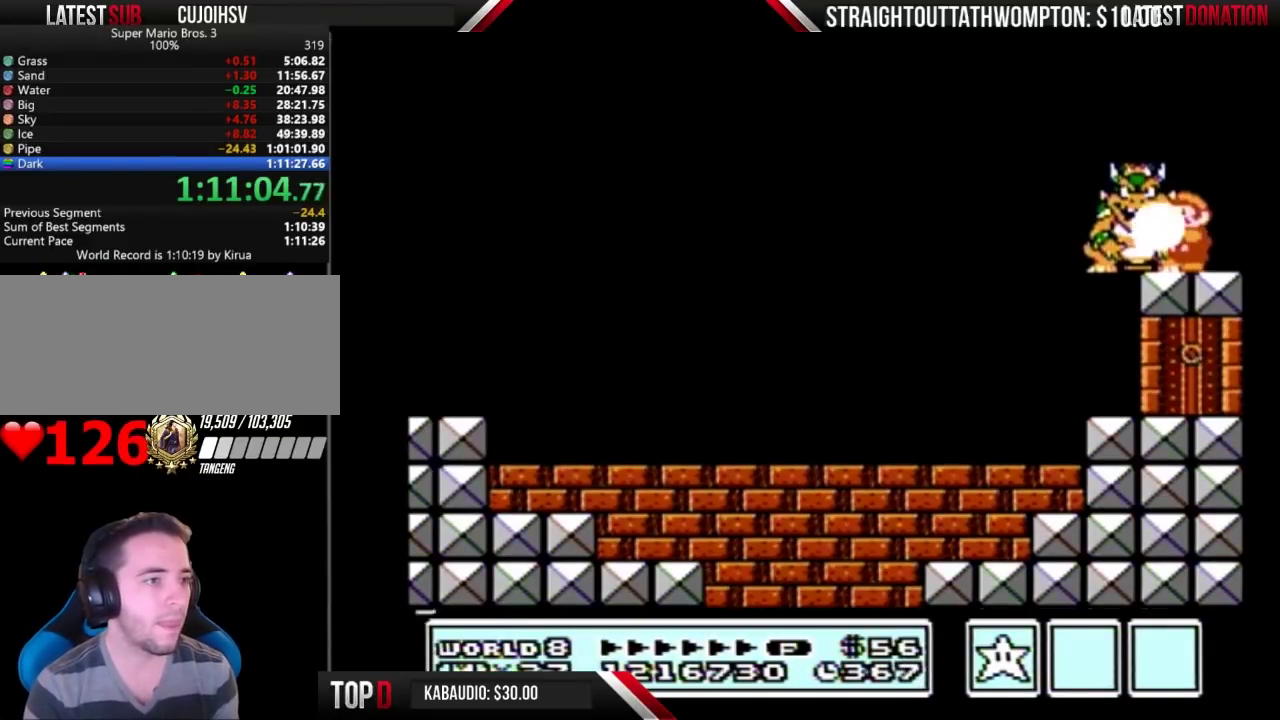
{"buttons": [], "events": [[33, "B", "up"], [167, "B", "down"], [233, "B", "up"], [300, "B", "down"], [367, "B", "up"]]}
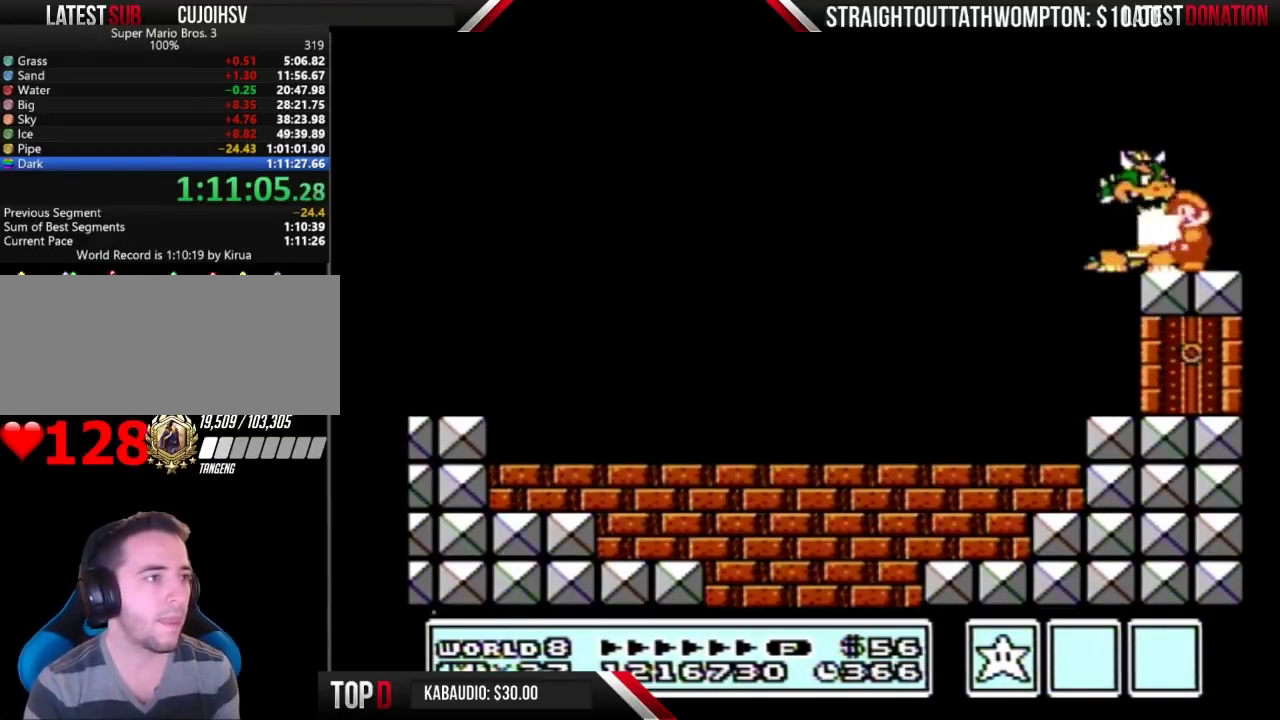
{"buttons": [], "events": [[133, "B", "down"], [200, "B", "up"], [267, "B", "down"], [333, "B", "up"]]}
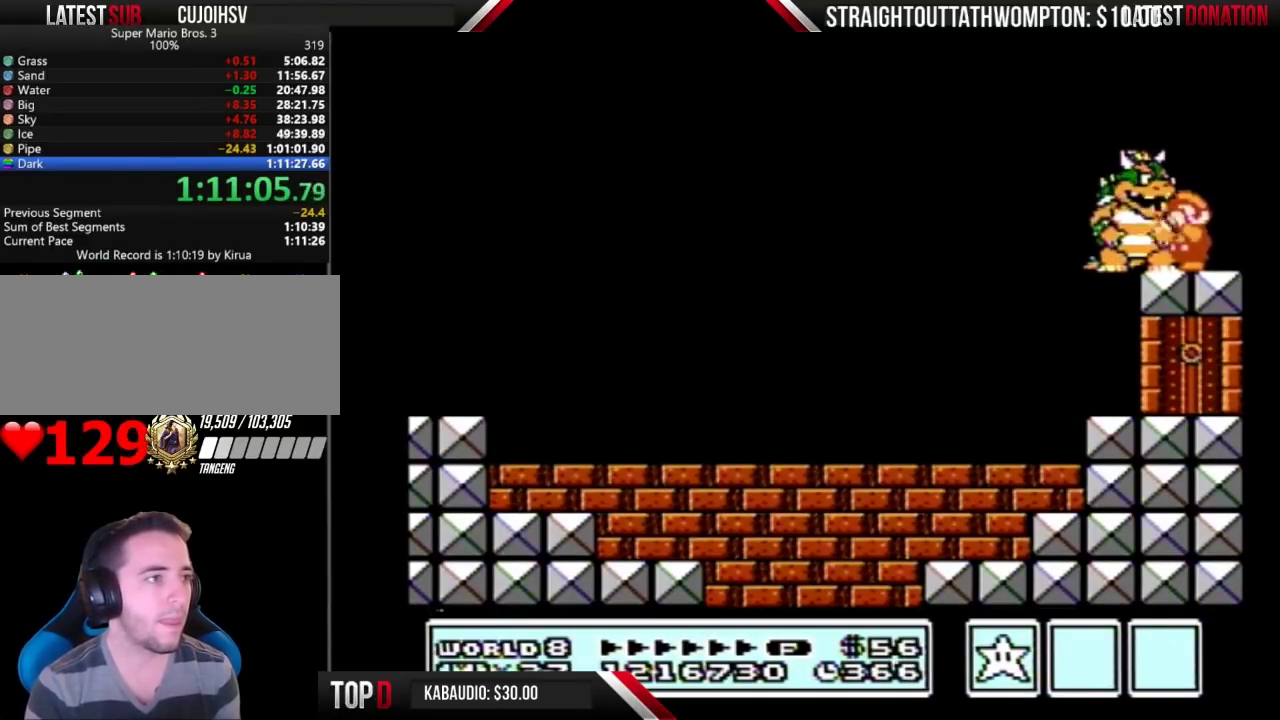
{"buttons": ["A", "B"], "events": [[233, "B", "down"], [300, "B", "up"], [367, "B", "down"], [433, "A", "down"]]}
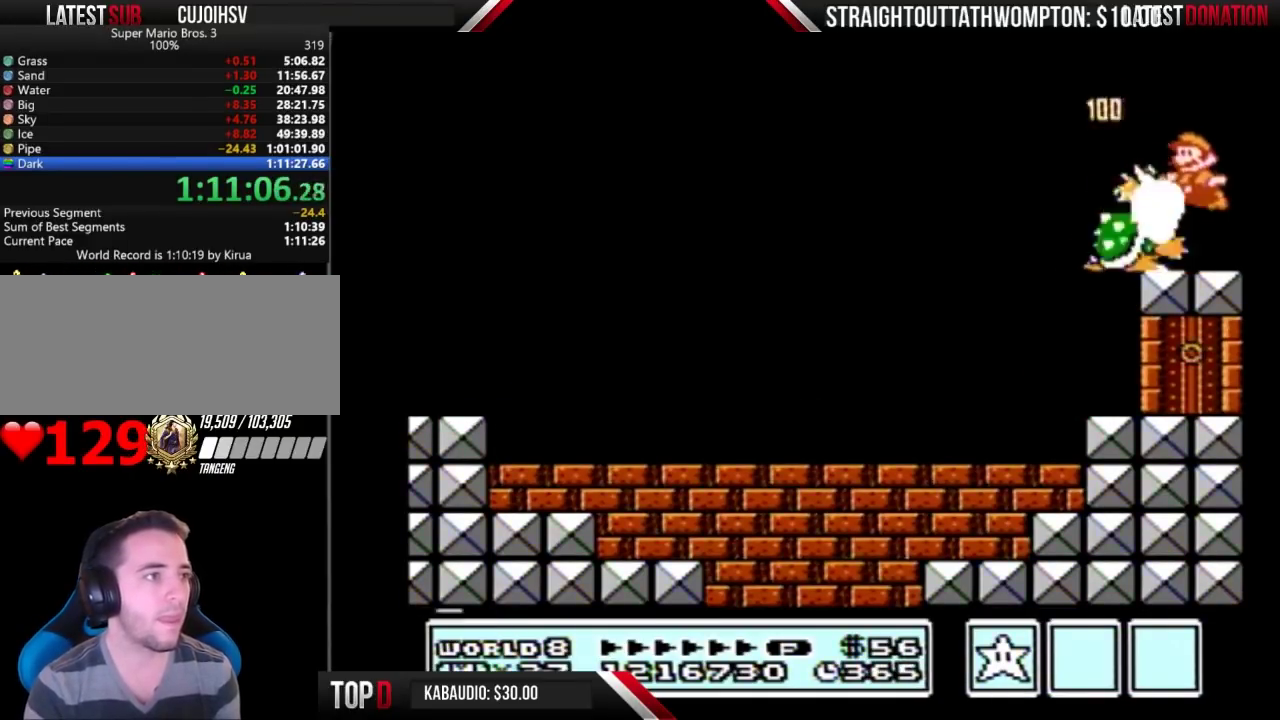
{"buttons": ["DPAD_LEFT"], "events": [[33, "A", "up"], [33, "B", "up"], [200, "B", "down"], [267, "B", "up"], [333, "B", "down"], [400, "B", "up"], [467, "DPAD_LEFT", "down"]]}
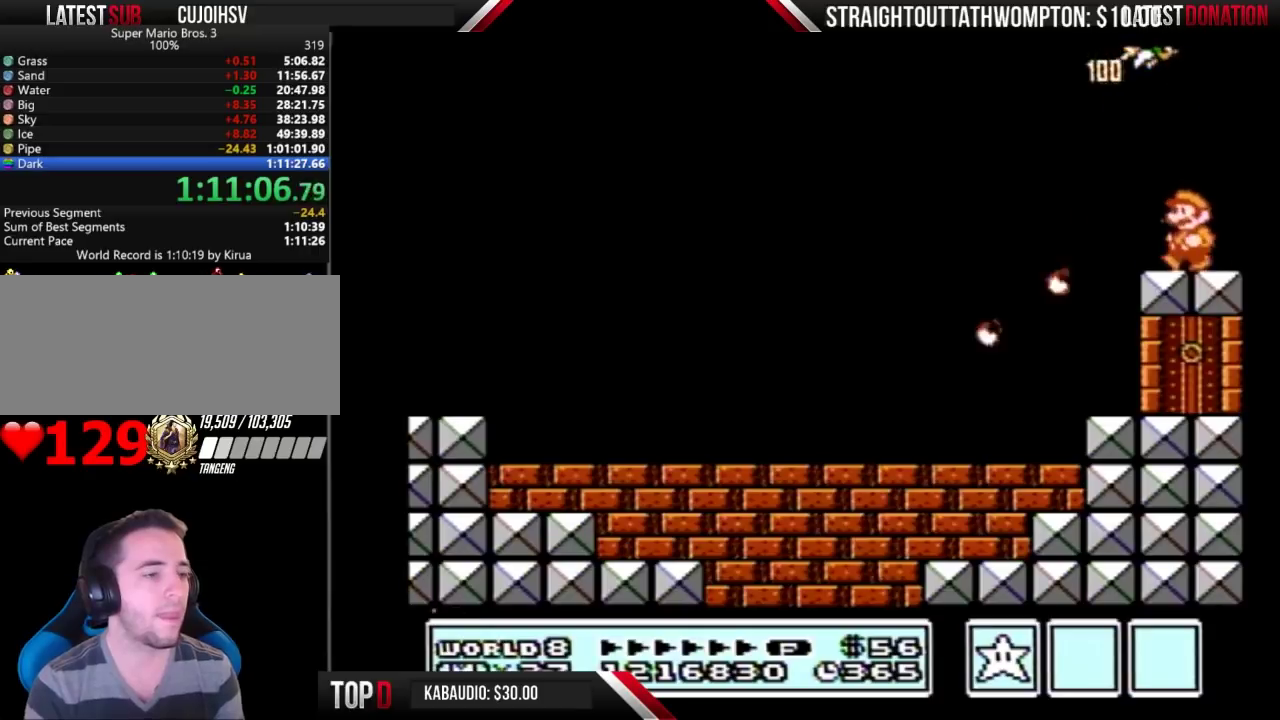
{"buttons": ["B", "DPAD_LEFT"], "events": [[33, "B", "down"]]}
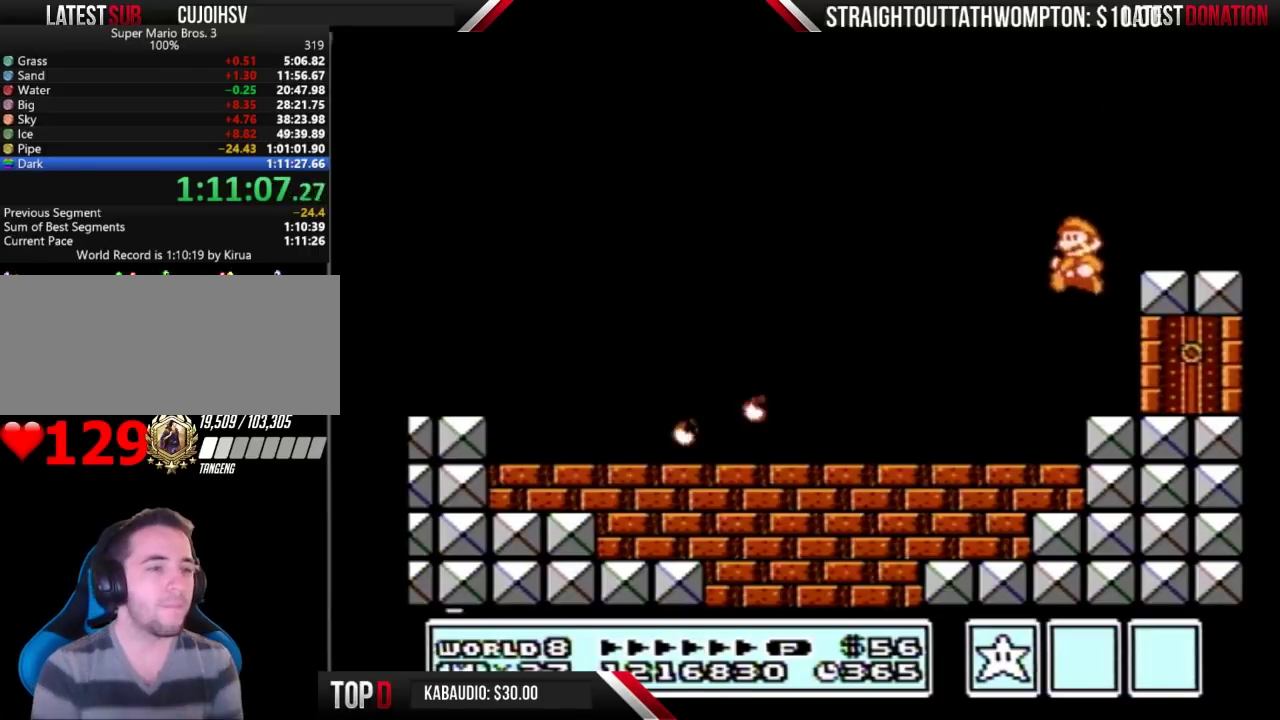
{"buttons": ["B", "DPAD_LEFT"], "events": []}
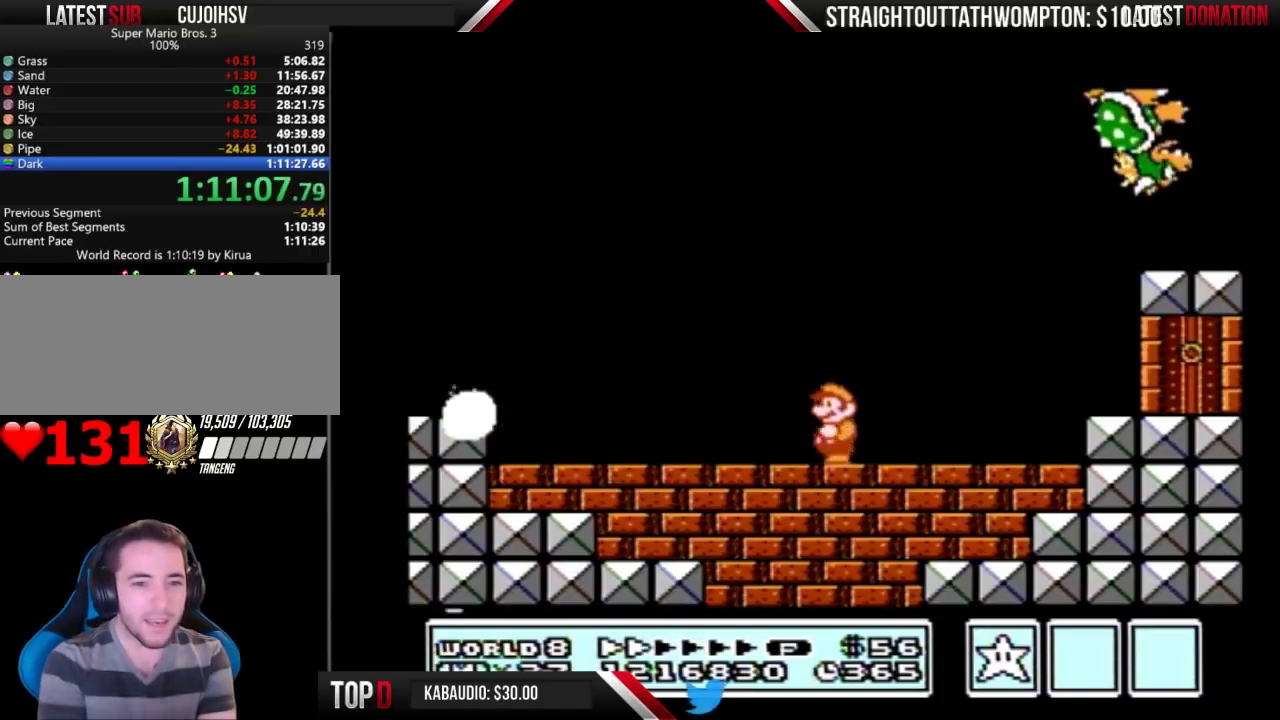
{"buttons": ["B", "DPAD_LEFT"], "events": []}
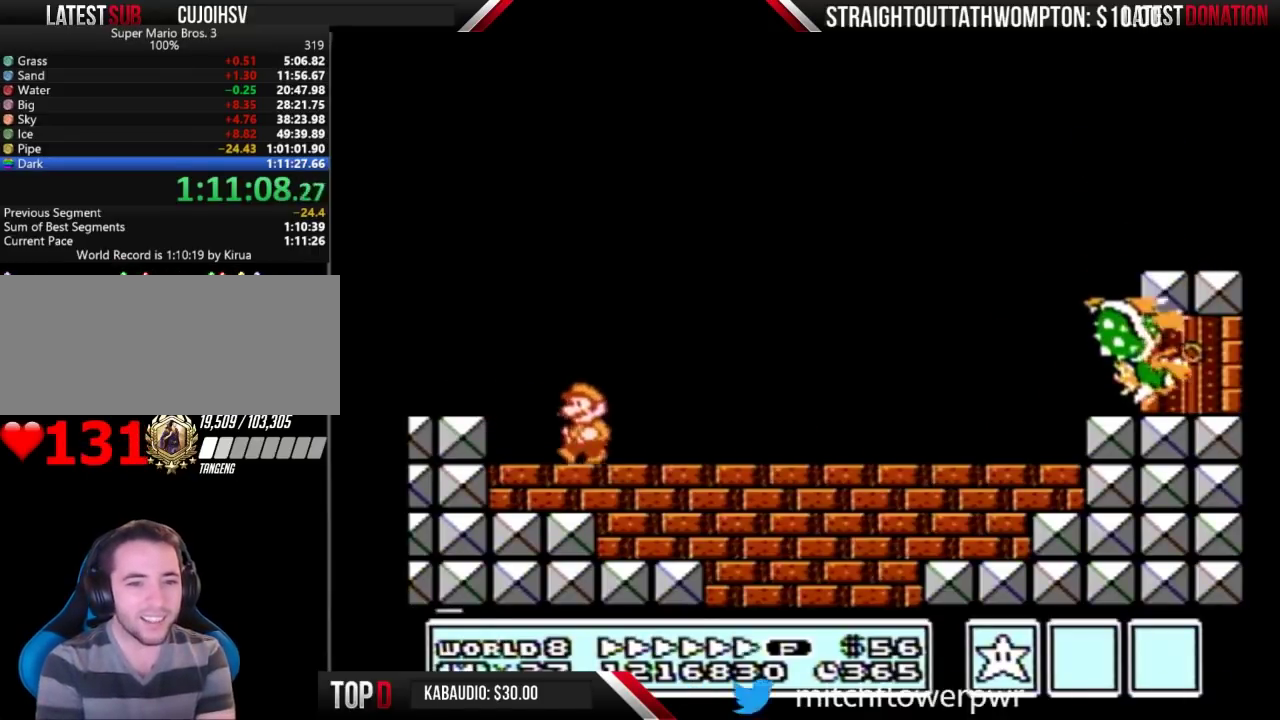
{"buttons": ["B", "DPAD_RIGHT"], "events": [[100, "A", "down"], [133, "DPAD_LEFT", "up"], [167, "DPAD_RIGHT", "down"], [233, "A", "up"]]}
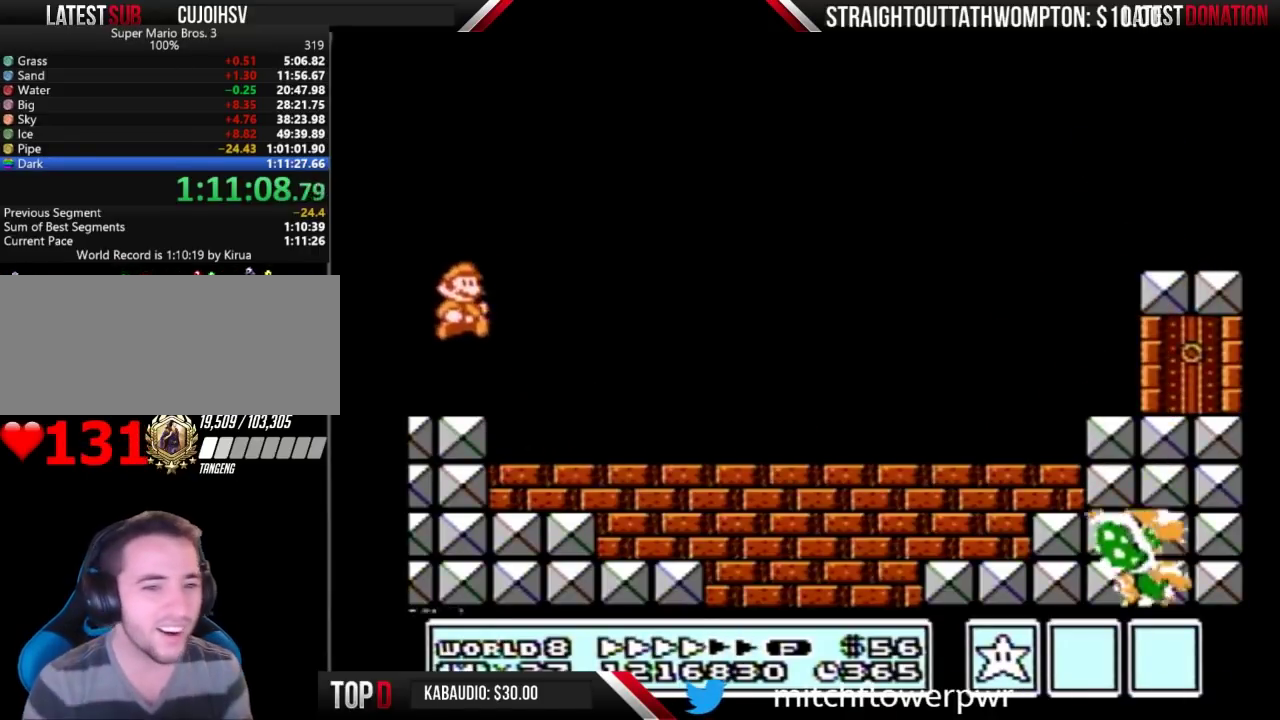
{"buttons": ["B", "DPAD_RIGHT"], "events": []}
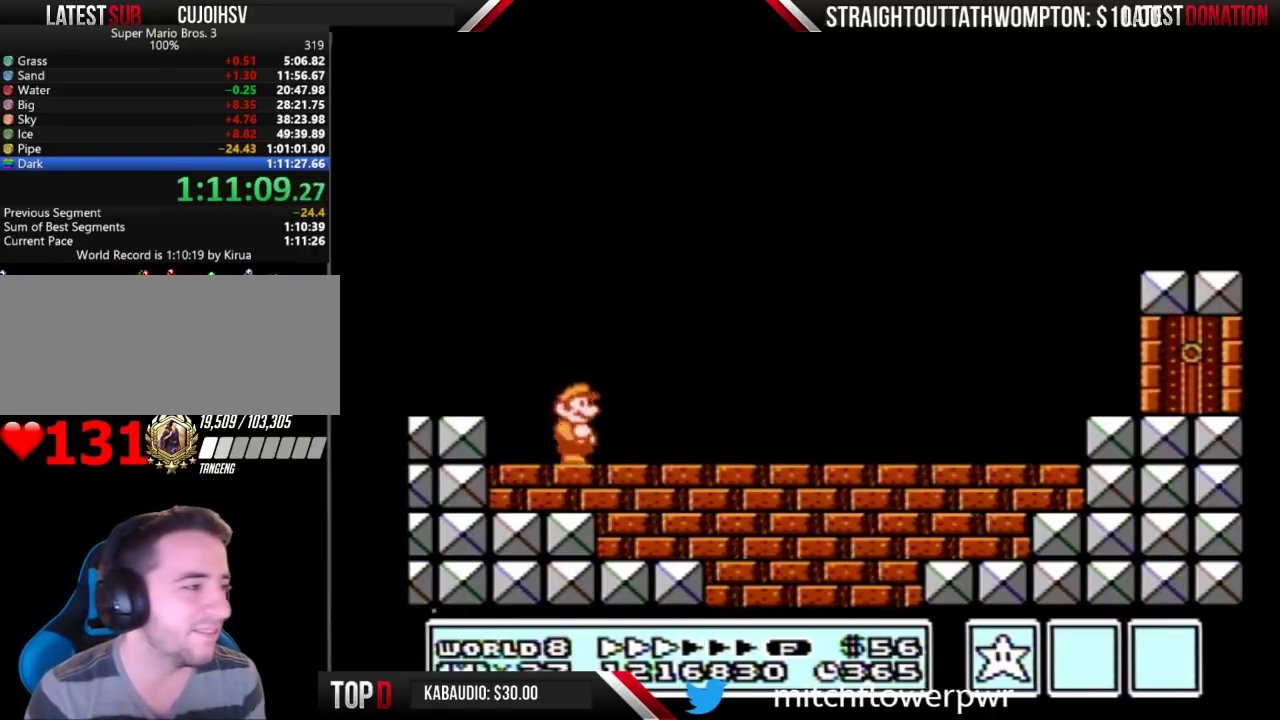
{"buttons": ["B", "DPAD_RIGHT"], "events": []}